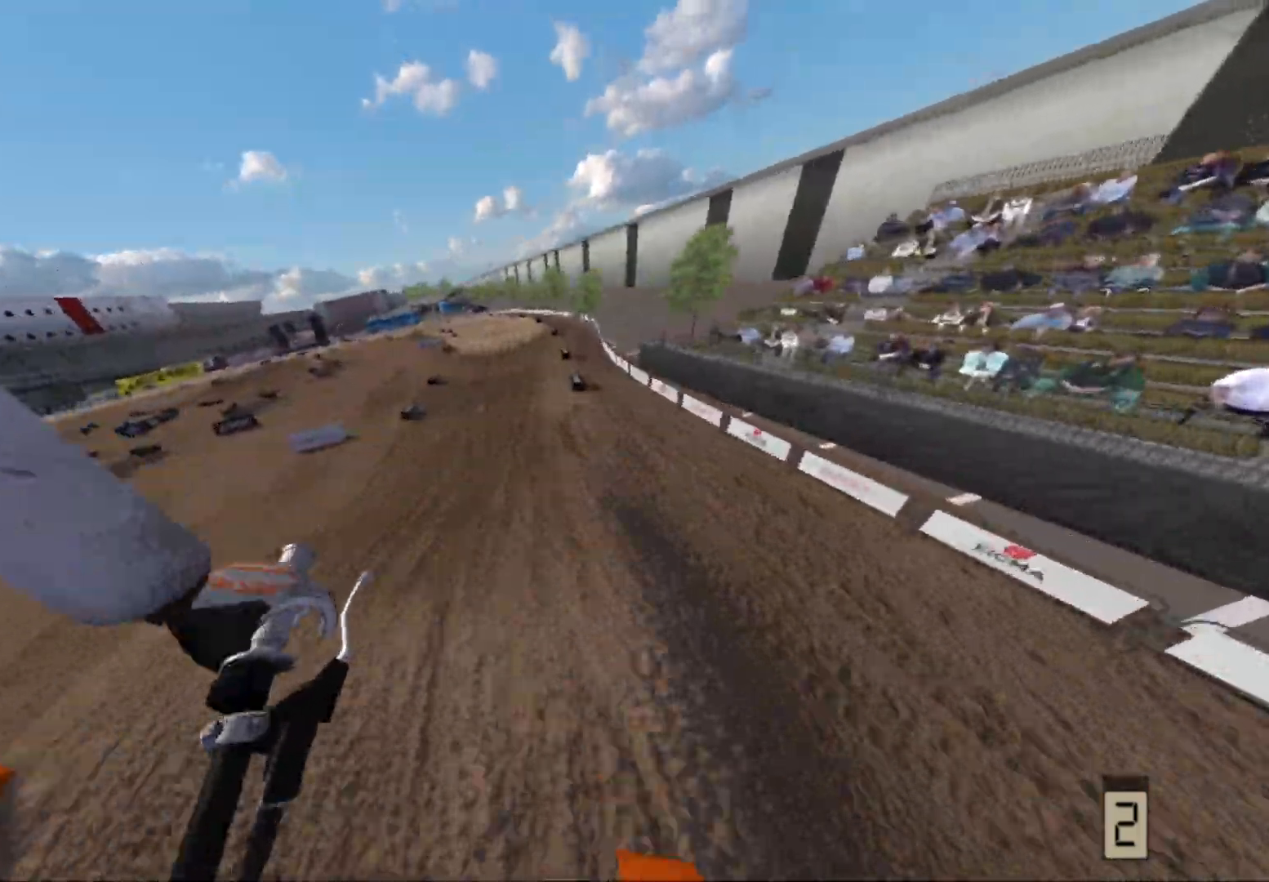
Gameplay with a controller (Xbox layout); each line is a JSON object with the inputs held at the frame after it. "events" lists button and stick changes between this image and that frame as [ms after this image, input, new state], when the widget could be followed in between.
{"buttons": ["R2"], "left_stick": "center", "right_stick": "center", "events": [[50, "left_stick", "right"], [100, "R2", "down"], [150, "left_stick", "center"]]}
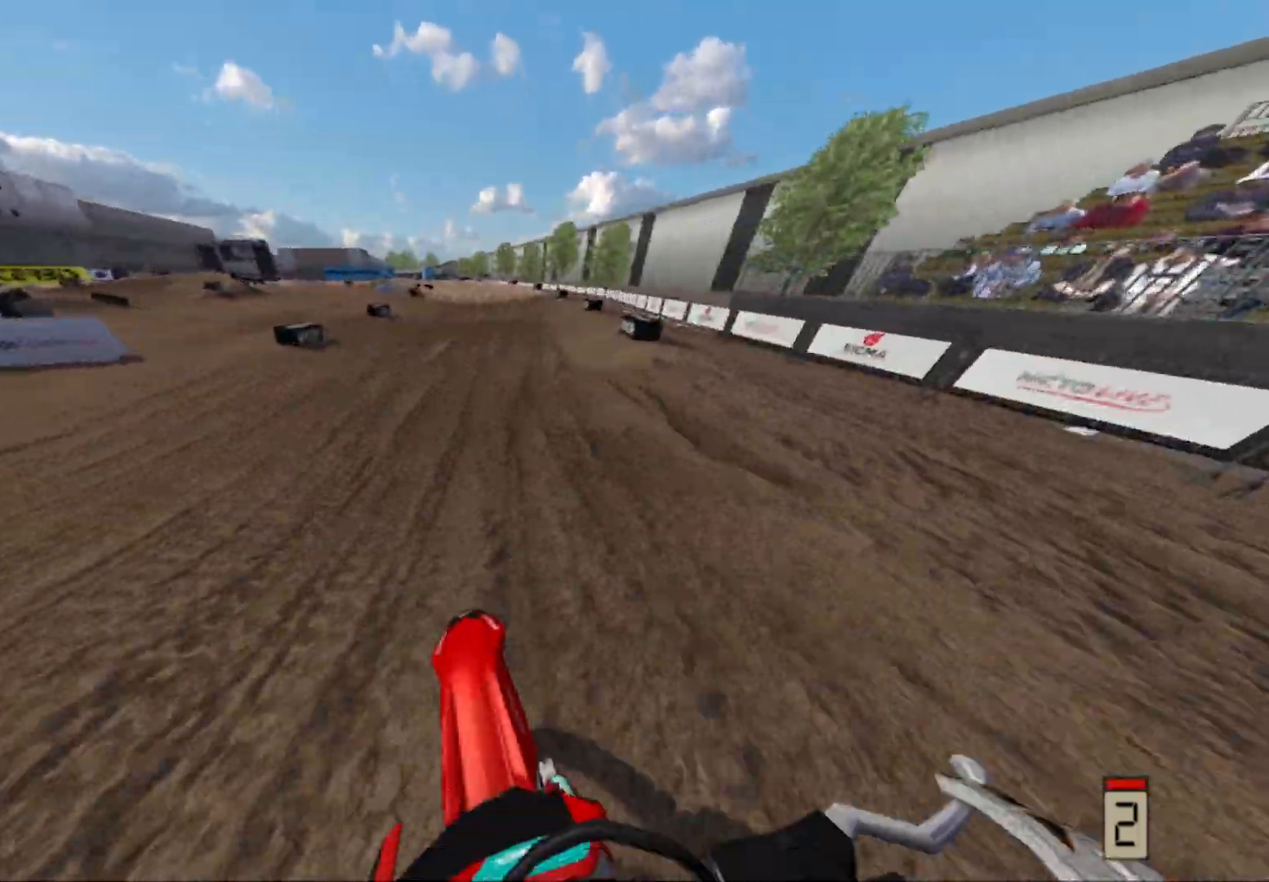
{"buttons": ["R2"], "left_stick": "center", "right_stick": "center", "events": []}
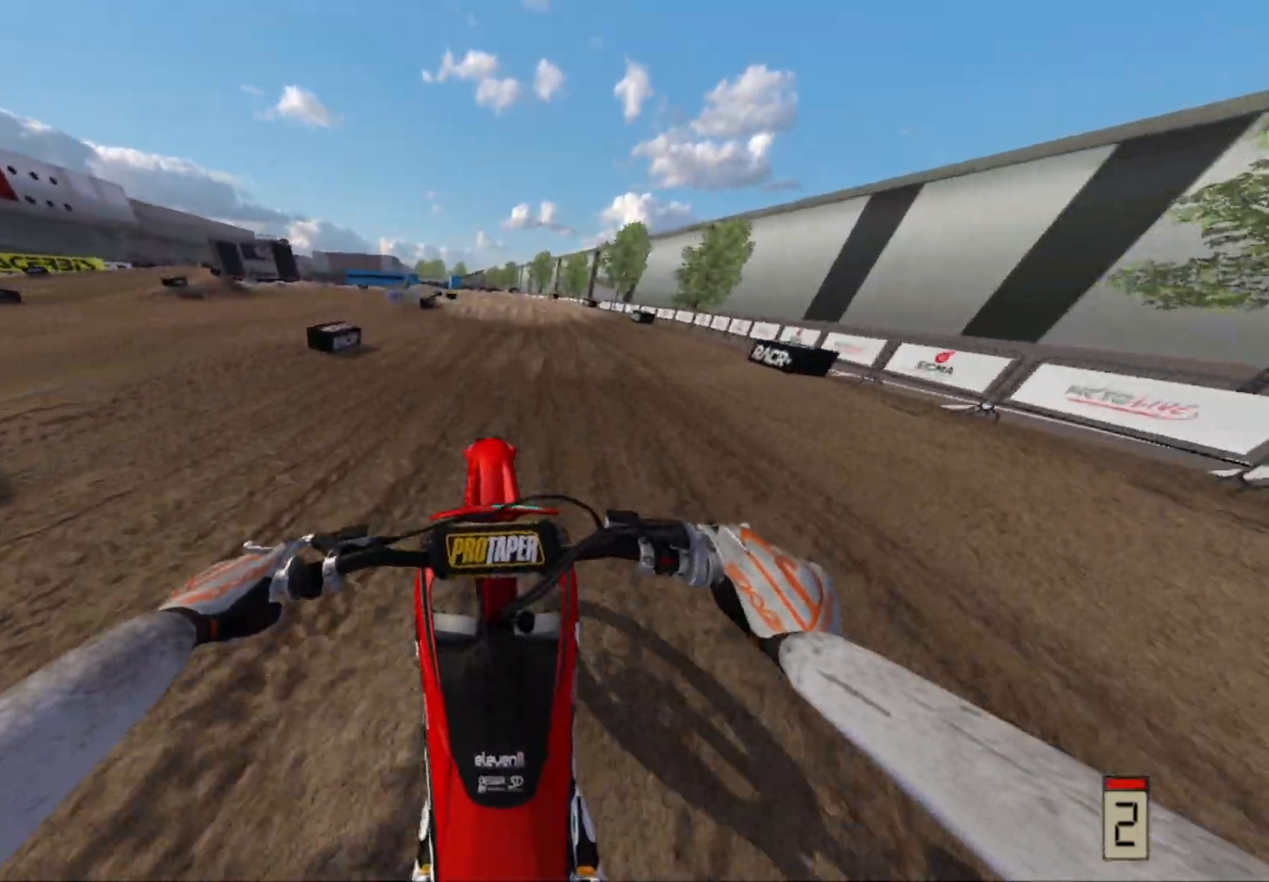
{"buttons": ["R2"], "left_stick": "center", "right_stick": "center", "events": [[150, "R2", "up"], [217, "R2", "down"], [350, "R2", "up"], [433, "R2", "down"]]}
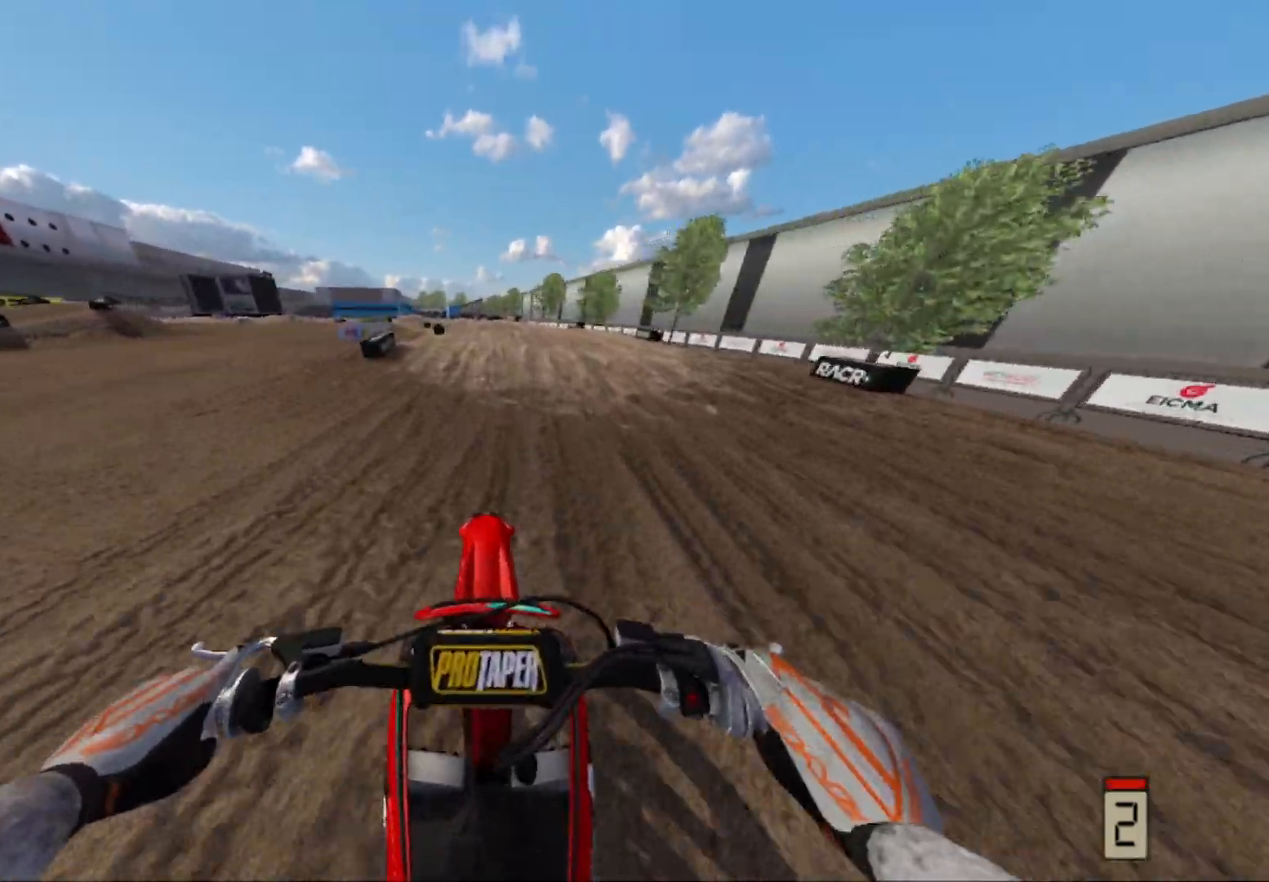
{"buttons": [], "left_stick": "center", "right_stick": "center", "events": [[50, "R2", "up"], [317, "R2", "down"], [483, "R2", "up"]]}
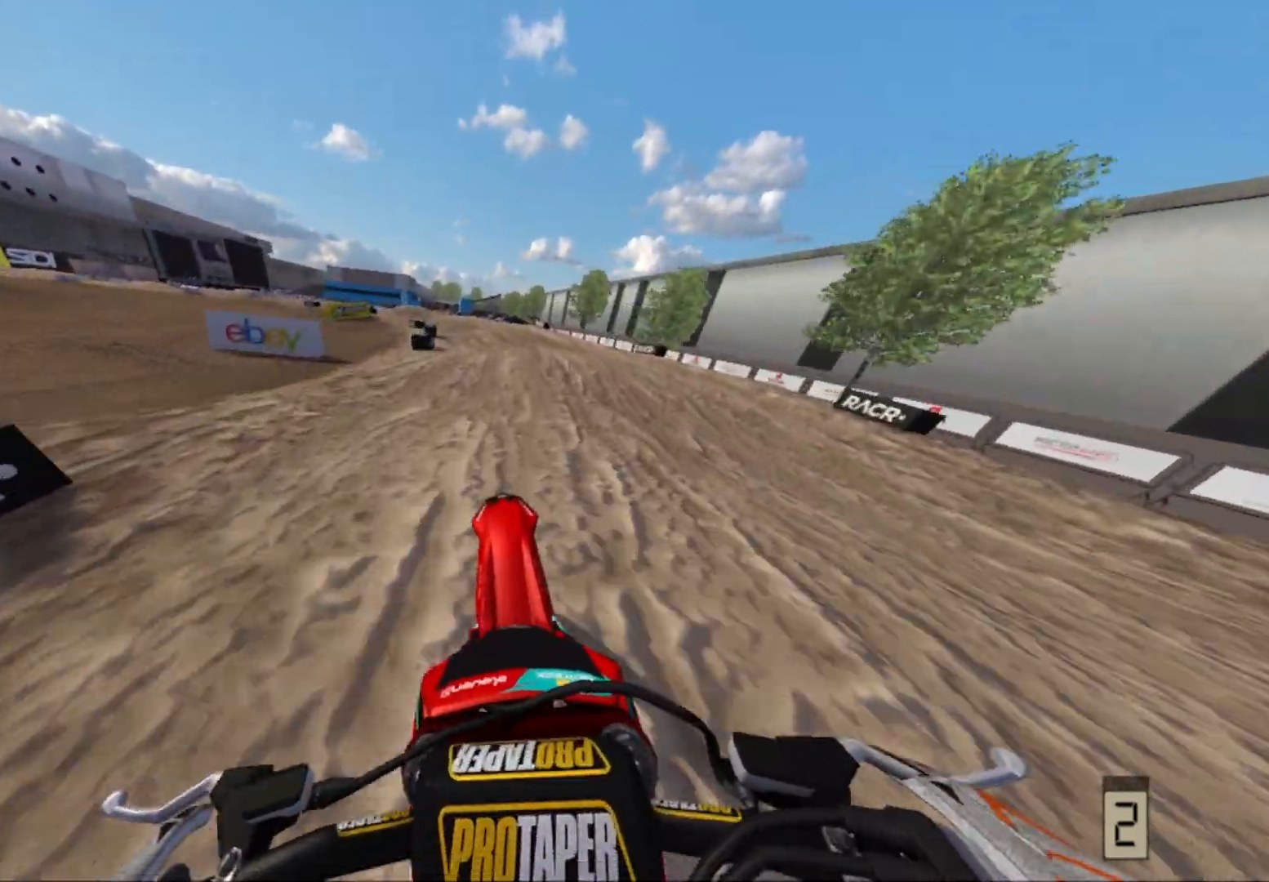
{"buttons": ["R2"], "left_stick": "down-left", "right_stick": "center", "events": [[83, "R2", "down"], [167, "left_stick", "down-left"]]}
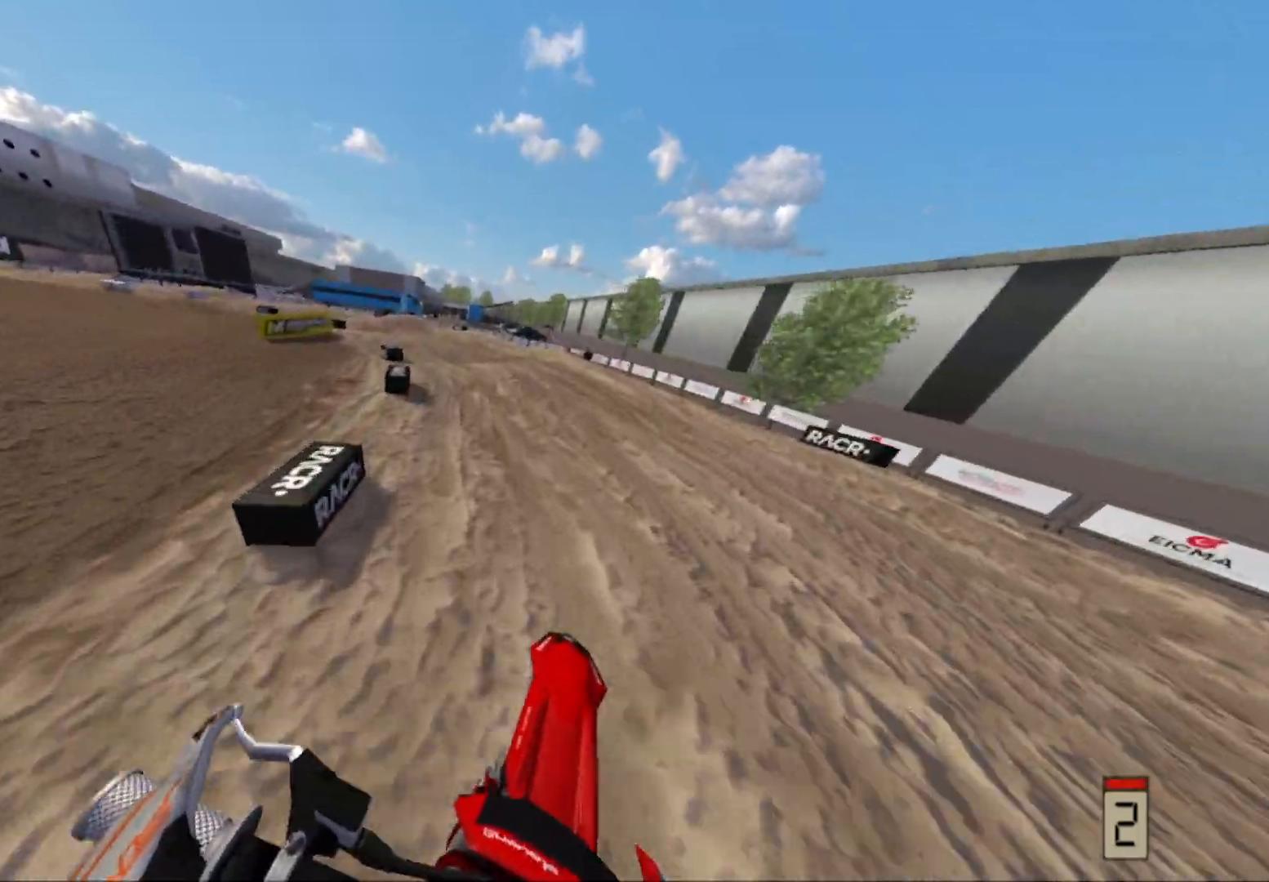
{"buttons": [], "left_stick": "down-left", "right_stick": "center", "events": [[83, "R2", "up"], [383, "R2", "down"], [500, "R2", "up"]]}
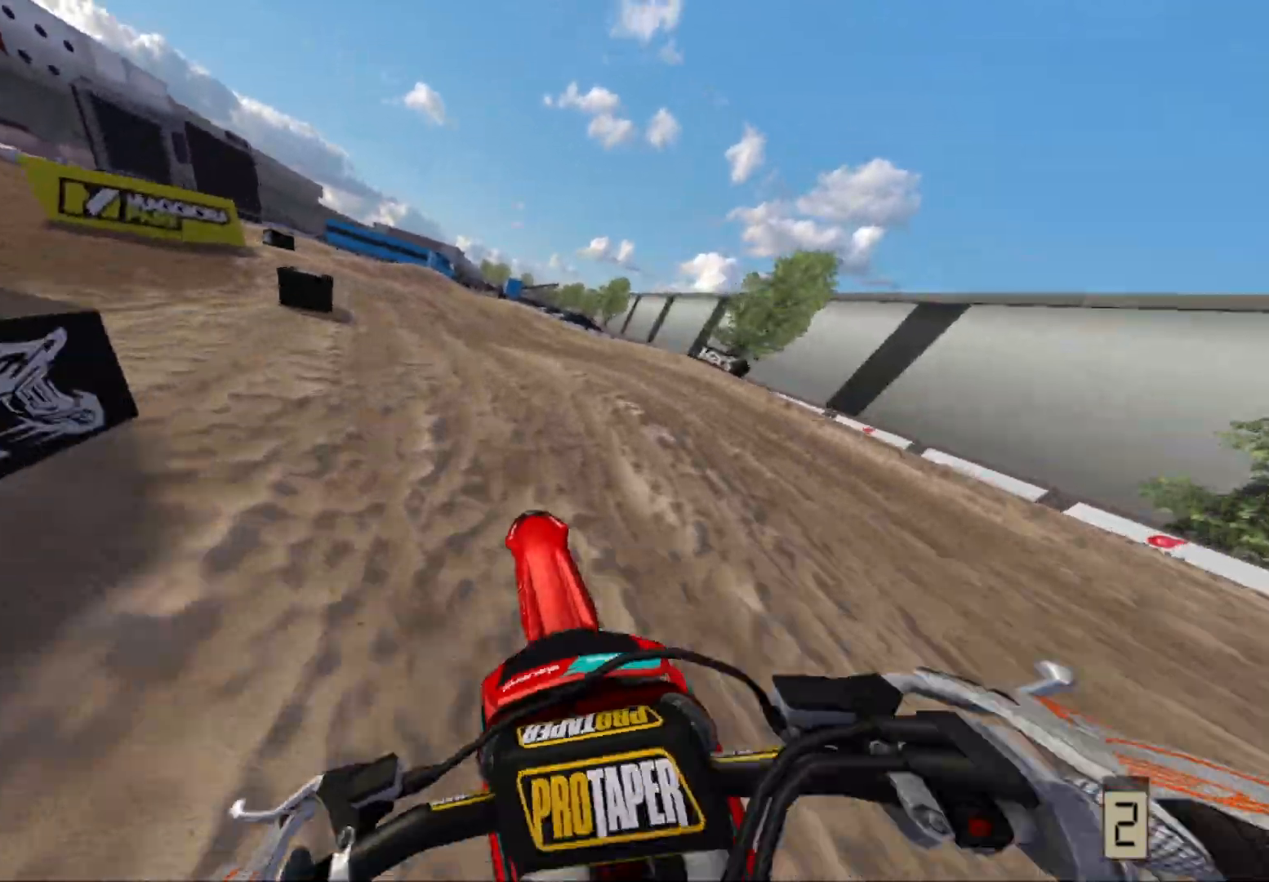
{"buttons": ["R2"], "left_stick": "center", "right_stick": "center", "events": [[367, "R2", "down"], [500, "left_stick", "center"]]}
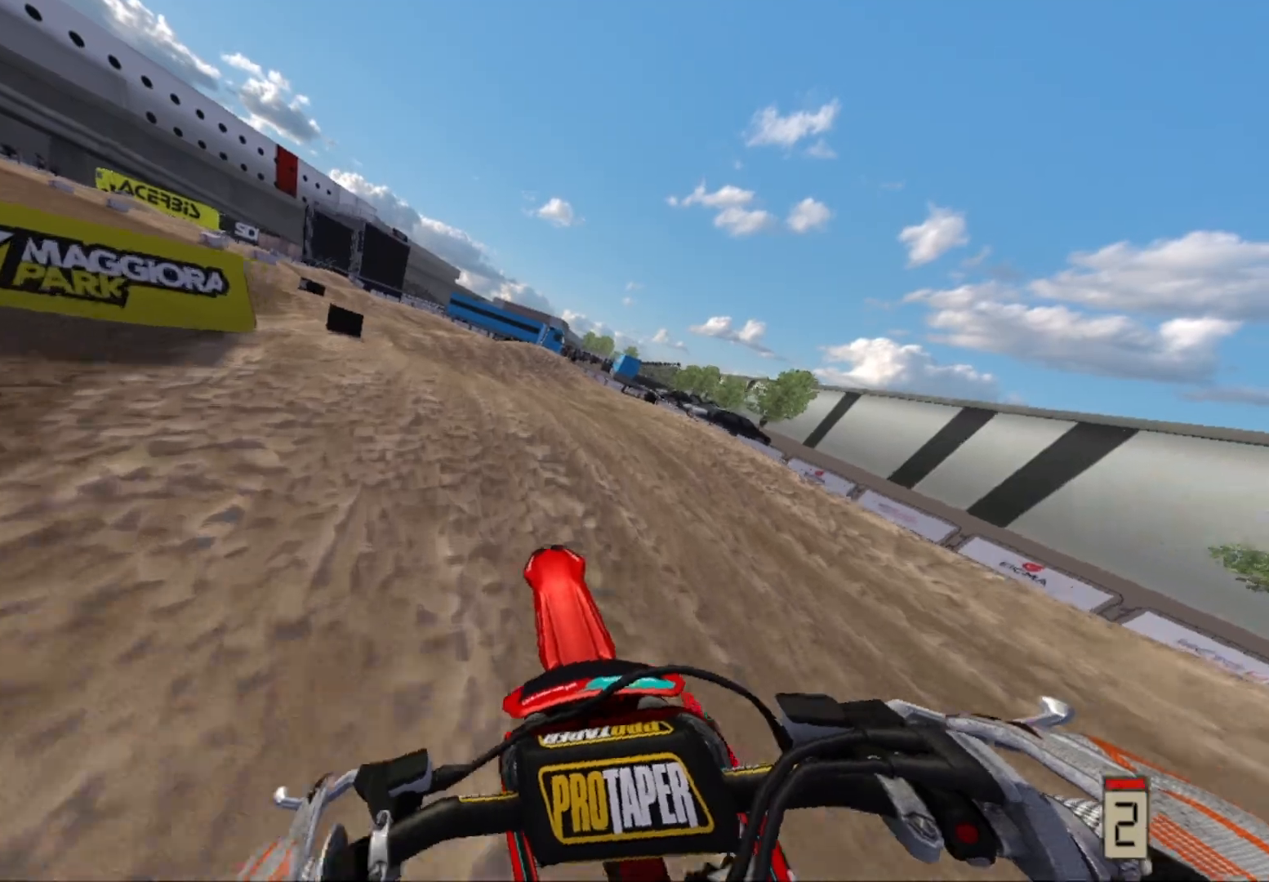
{"buttons": ["R2"], "left_stick": "left", "right_stick": "center", "events": [[133, "left_stick", "down-left"], [417, "left_stick", "left"]]}
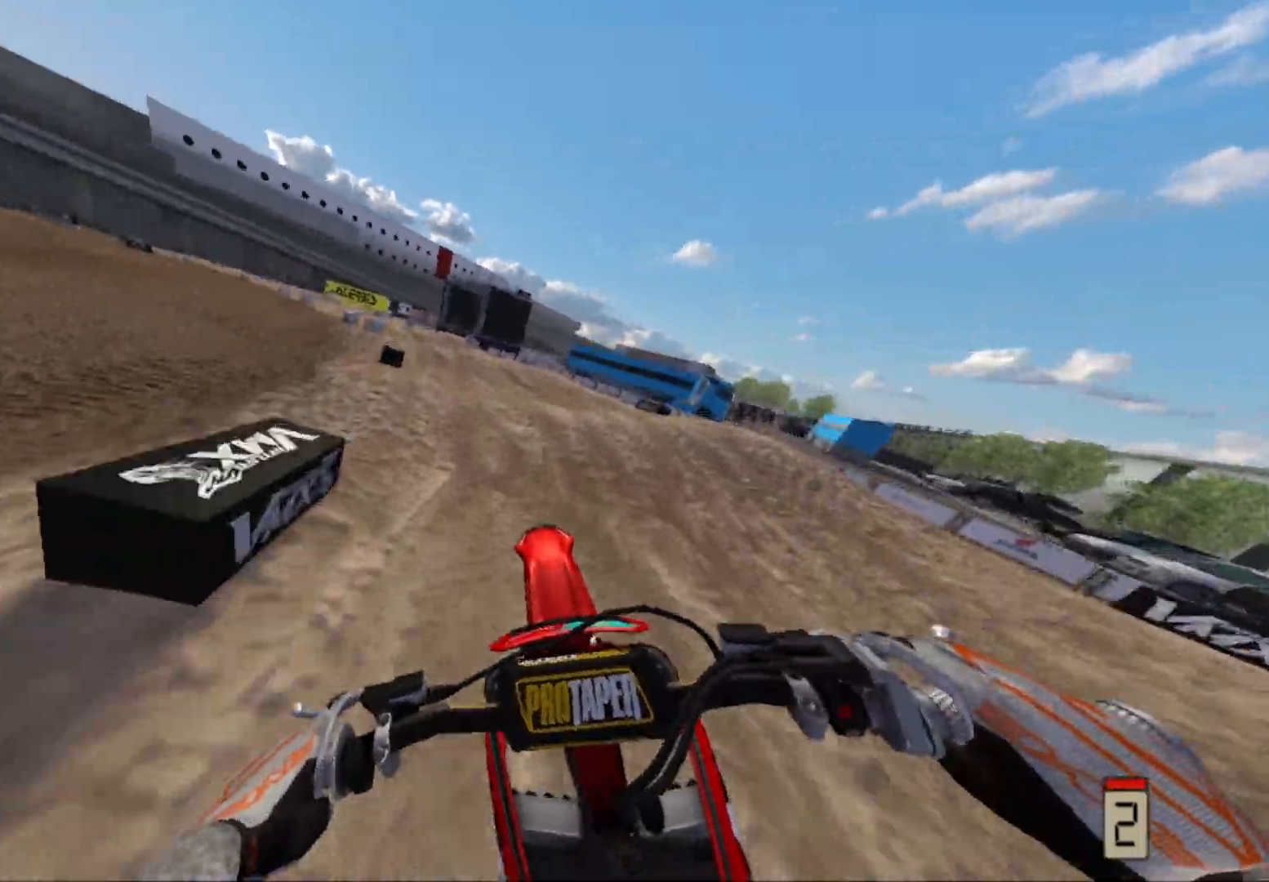
{"buttons": ["R2"], "left_stick": "center", "right_stick": "center", "events": [[17, "left_stick", "down-left"], [333, "left_stick", "center"]]}
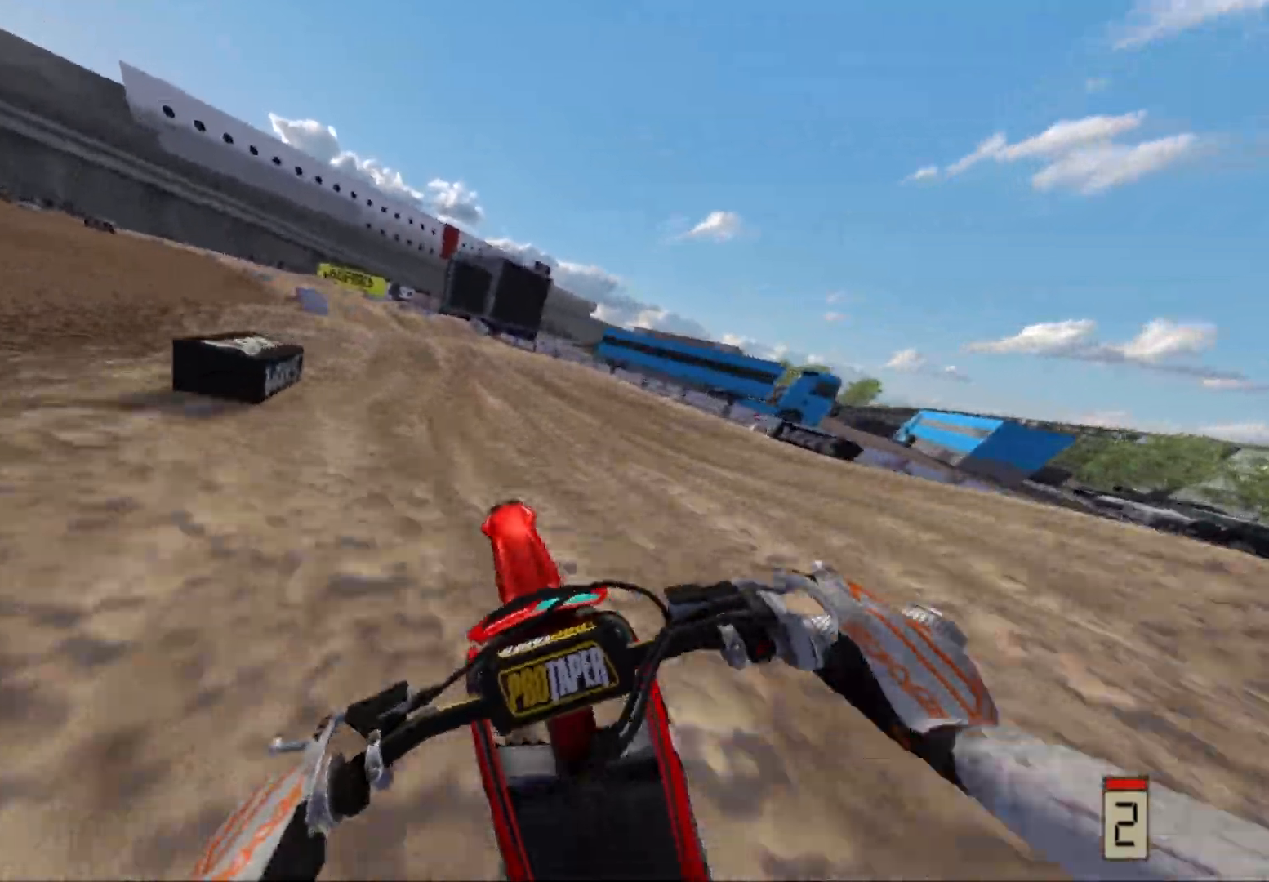
{"buttons": ["R2"], "left_stick": "center", "right_stick": "center", "events": [[83, "left_stick", "left"], [483, "left_stick", "center"]]}
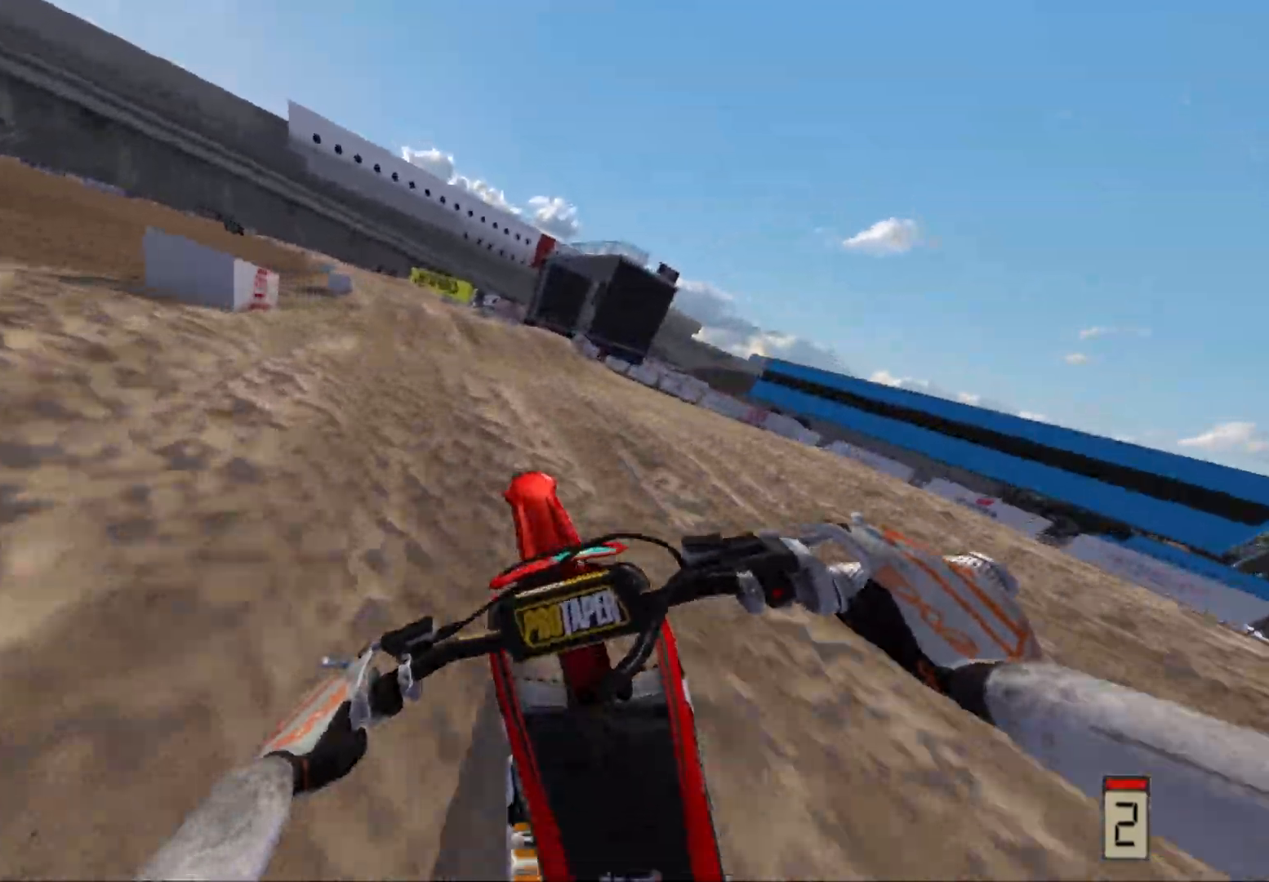
{"buttons": ["R2"], "left_stick": "left", "right_stick": "center", "events": [[150, "left_stick", "left"]]}
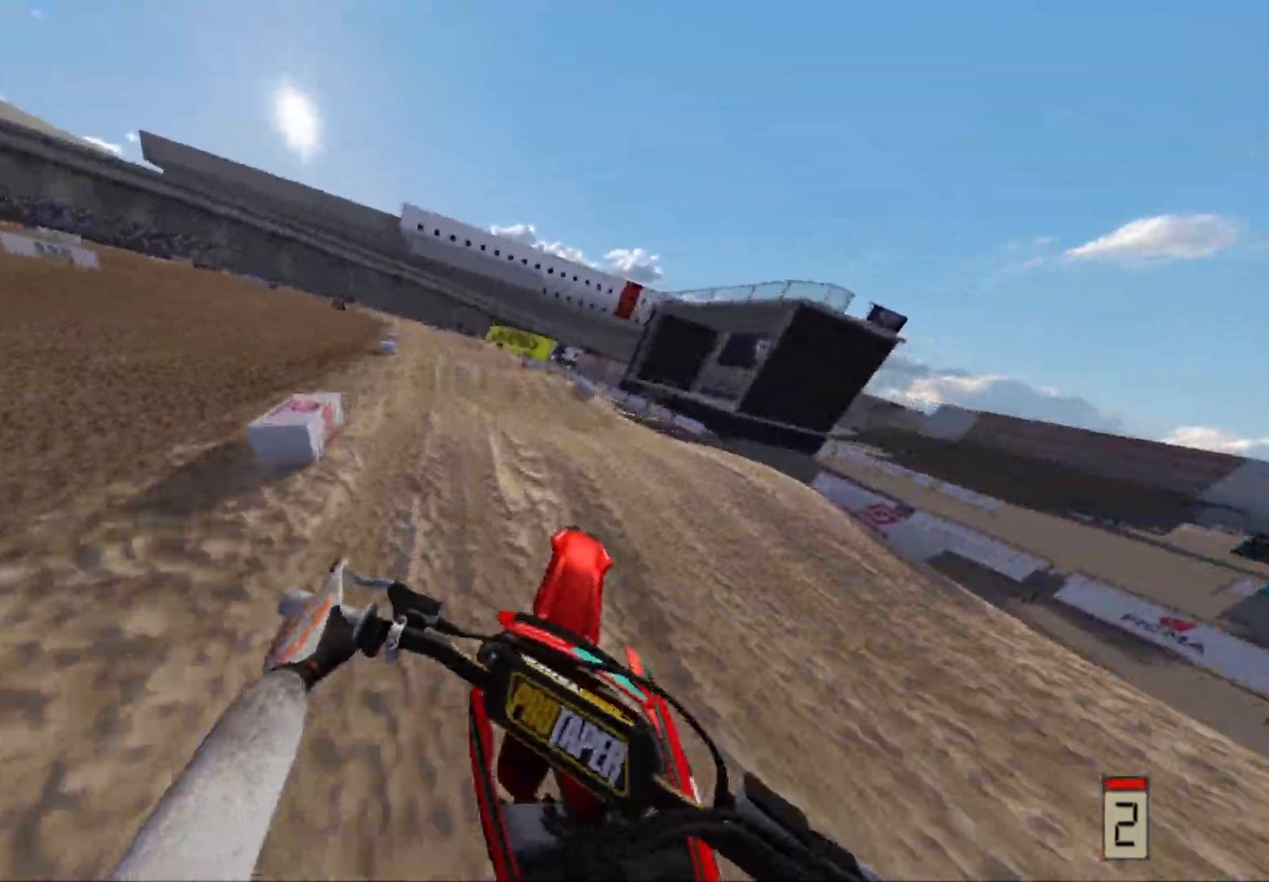
{"buttons": ["R2"], "left_stick": "center", "right_stick": "center", "events": [[117, "left_stick", "center"]]}
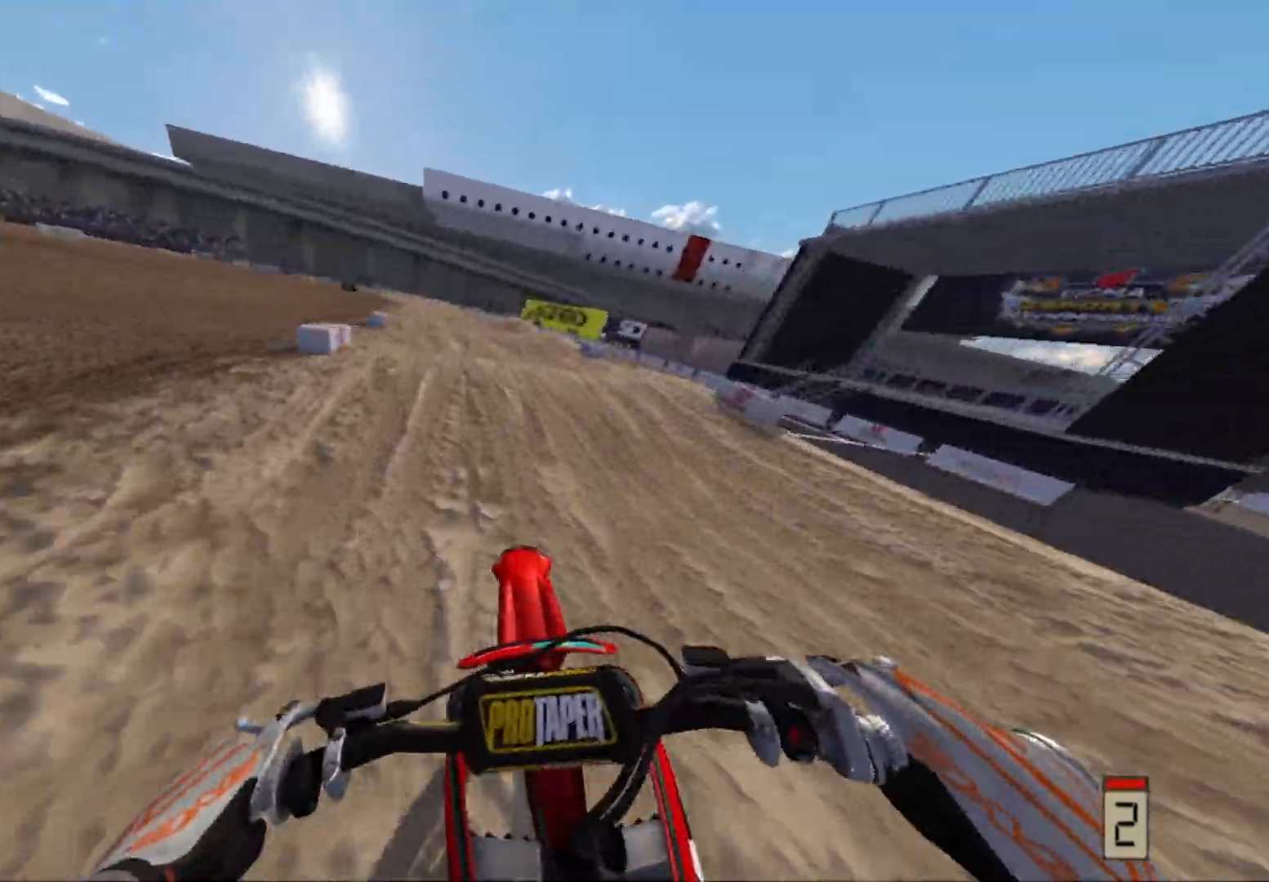
{"buttons": ["R2"], "left_stick": "left", "right_stick": "up", "events": [[417, "right_stick", "up"], [483, "left_stick", "left"]]}
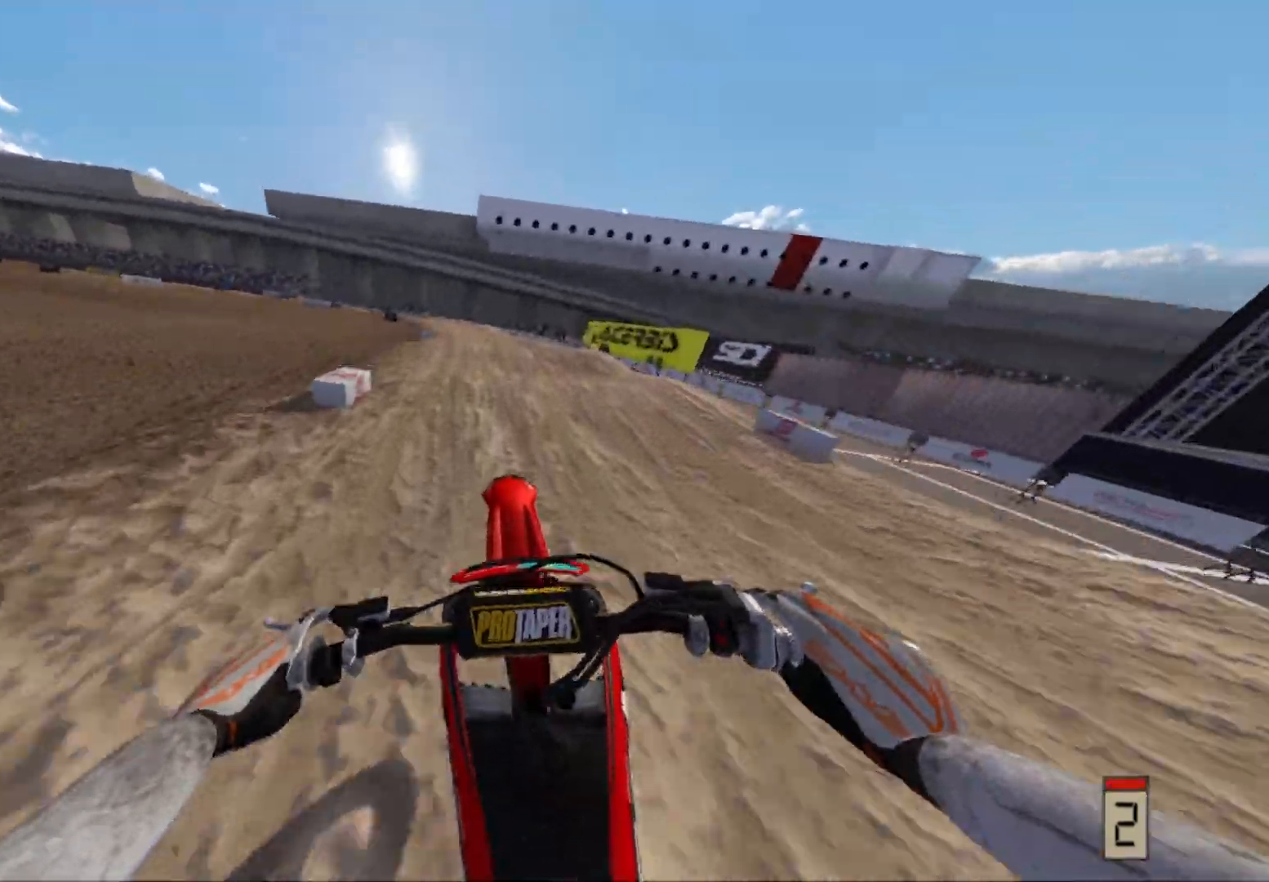
{"buttons": ["R2"], "left_stick": "center", "right_stick": "center", "events": [[183, "left_stick", "center"], [267, "right_stick", "center"]]}
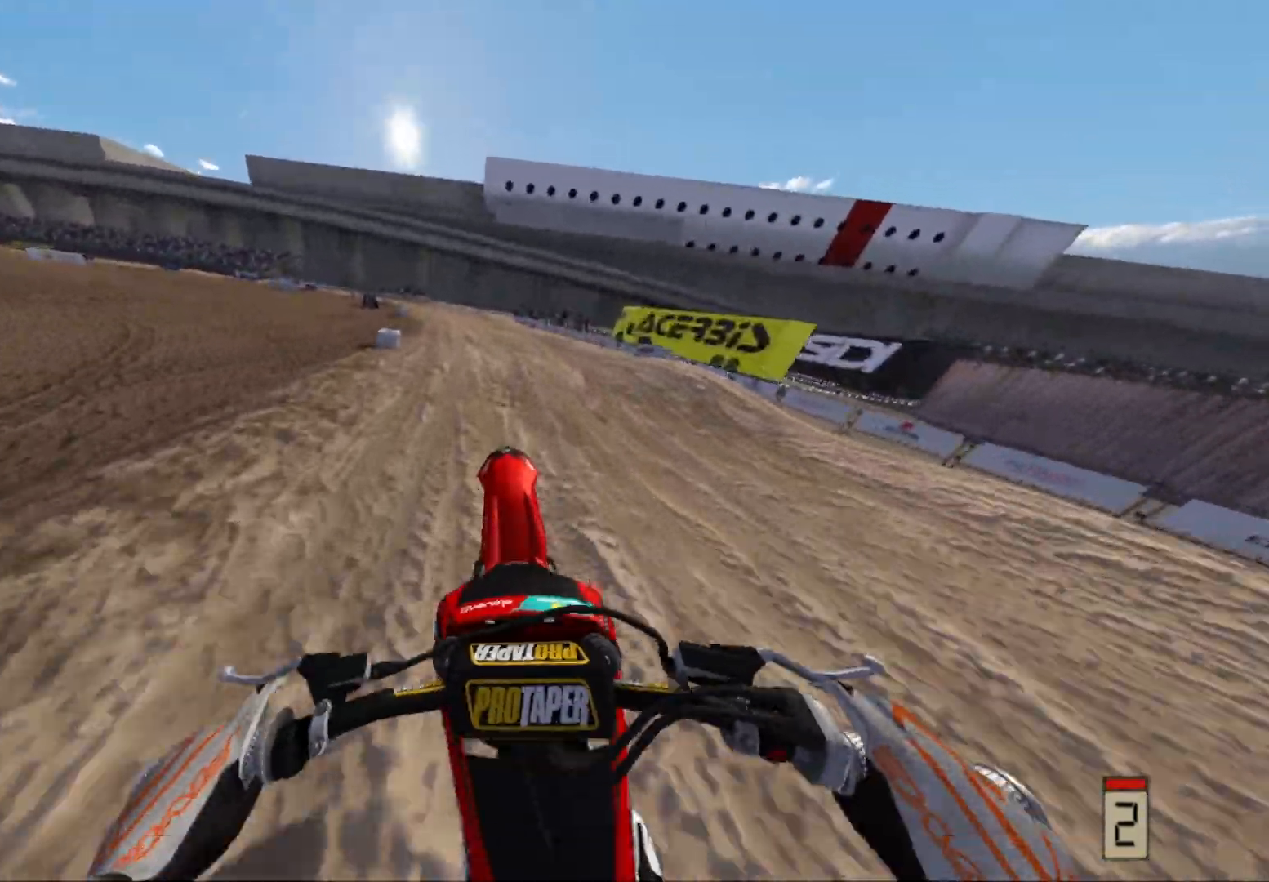
{"buttons": ["R2"], "left_stick": "down-left", "right_stick": "center", "events": [[133, "left_stick", "down-left"]]}
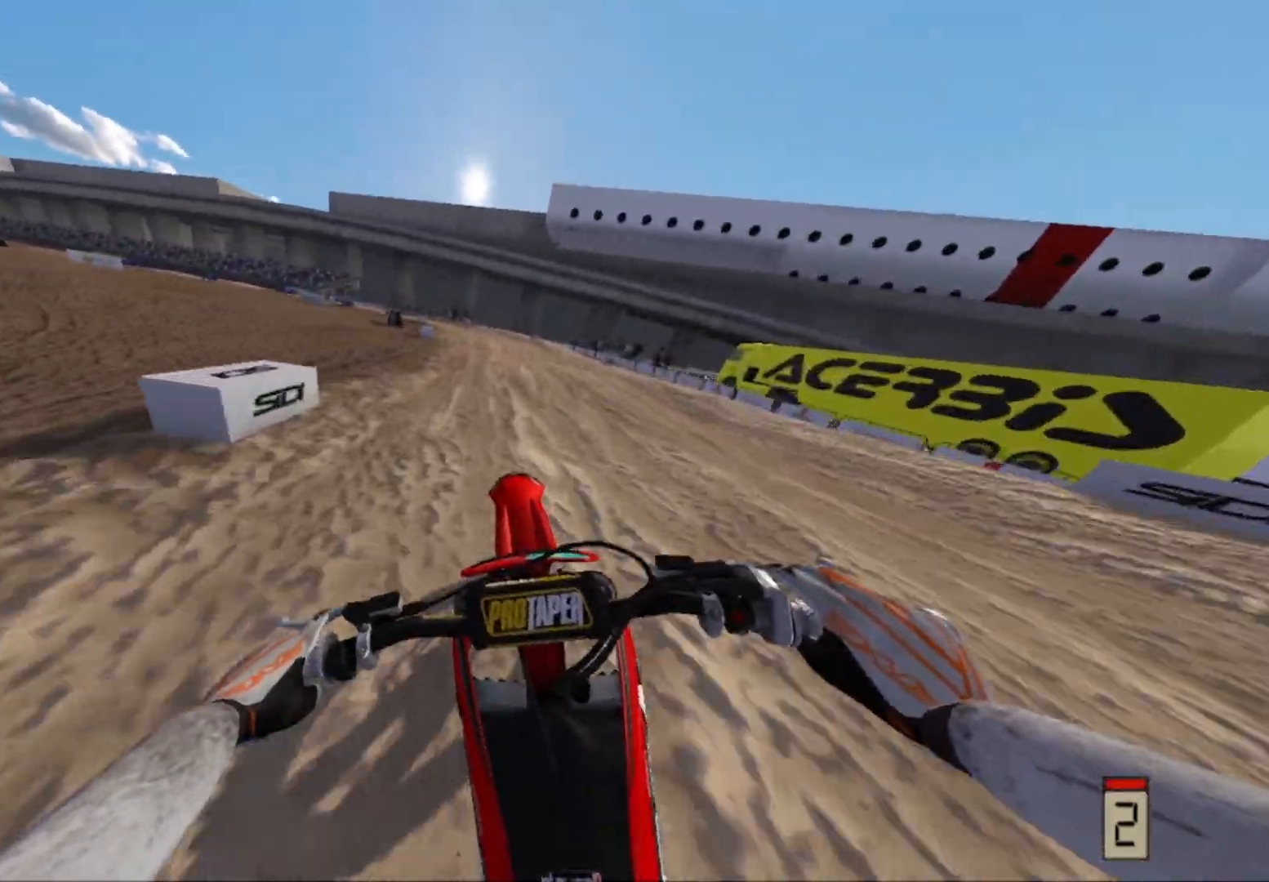
{"buttons": ["R2"], "left_stick": "left", "right_stick": "center", "events": [[83, "left_stick", "center"], [317, "left_stick", "left"]]}
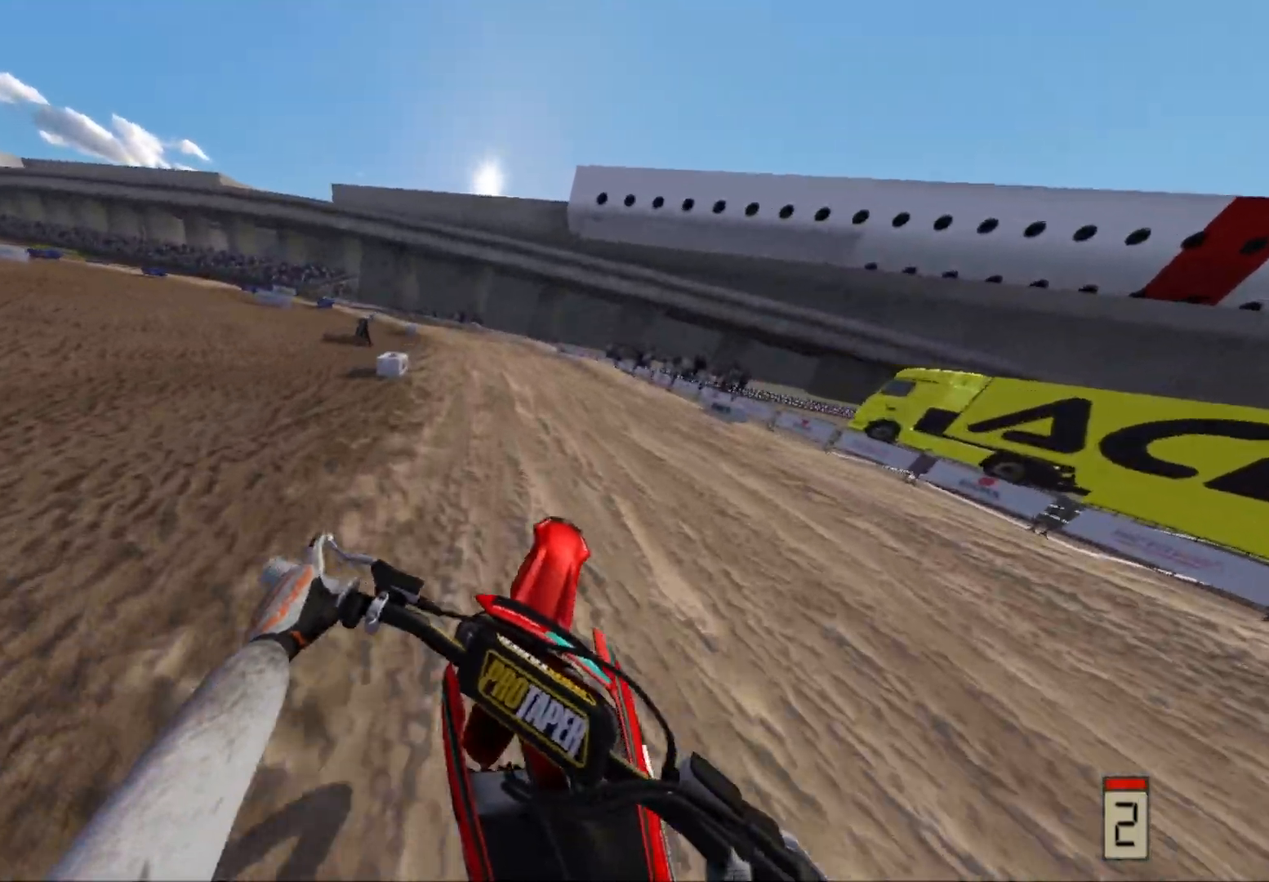
{"buttons": [], "left_stick": "left", "right_stick": "center", "events": [[67, "left_stick", "center"], [417, "R2", "up"], [467, "left_stick", "left"]]}
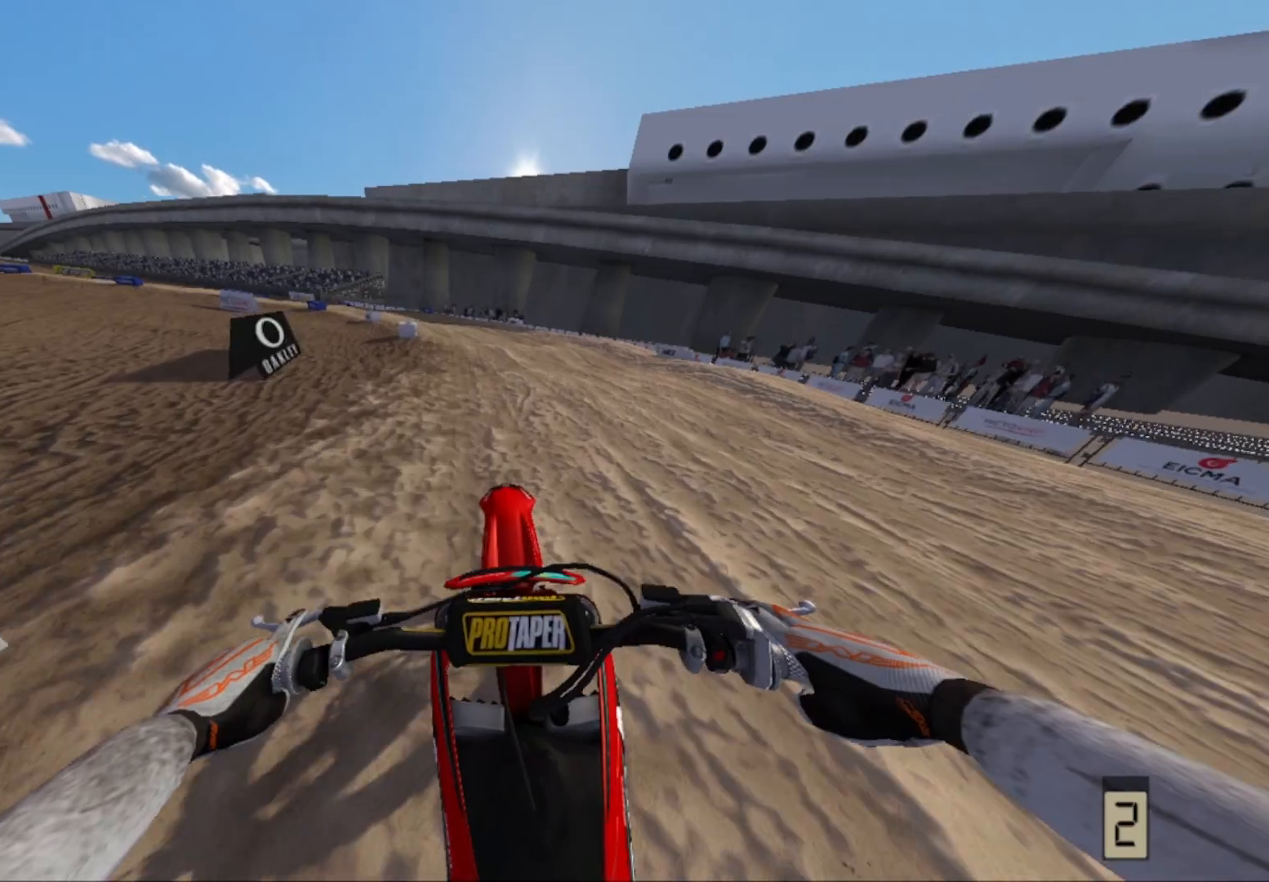
{"buttons": ["R2"], "left_stick": "left", "right_stick": "center", "events": [[433, "R2", "down"]]}
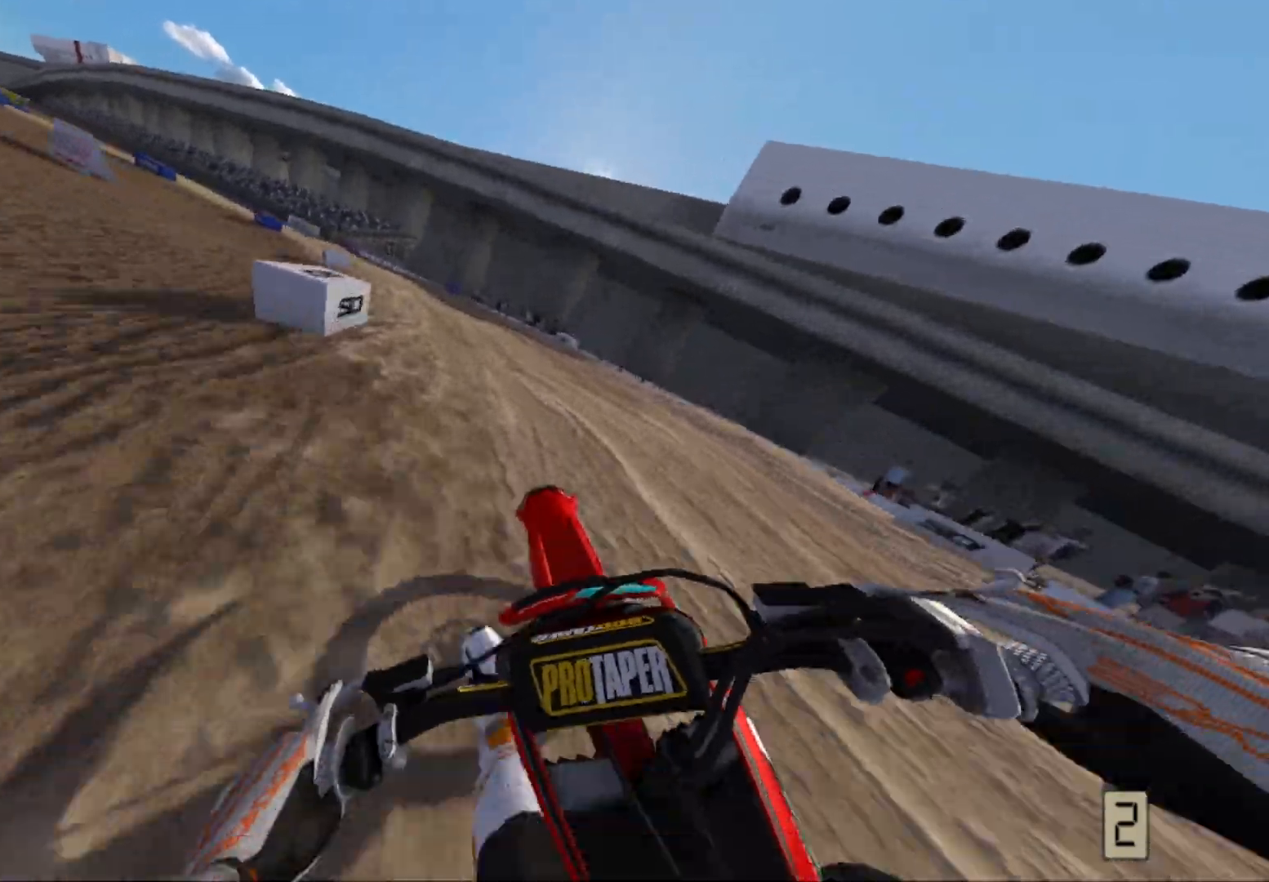
{"buttons": ["R2"], "left_stick": "left", "right_stick": "center", "events": [[83, "R2", "up"], [200, "R2", "down"], [317, "left_stick", "center"], [500, "left_stick", "left"]]}
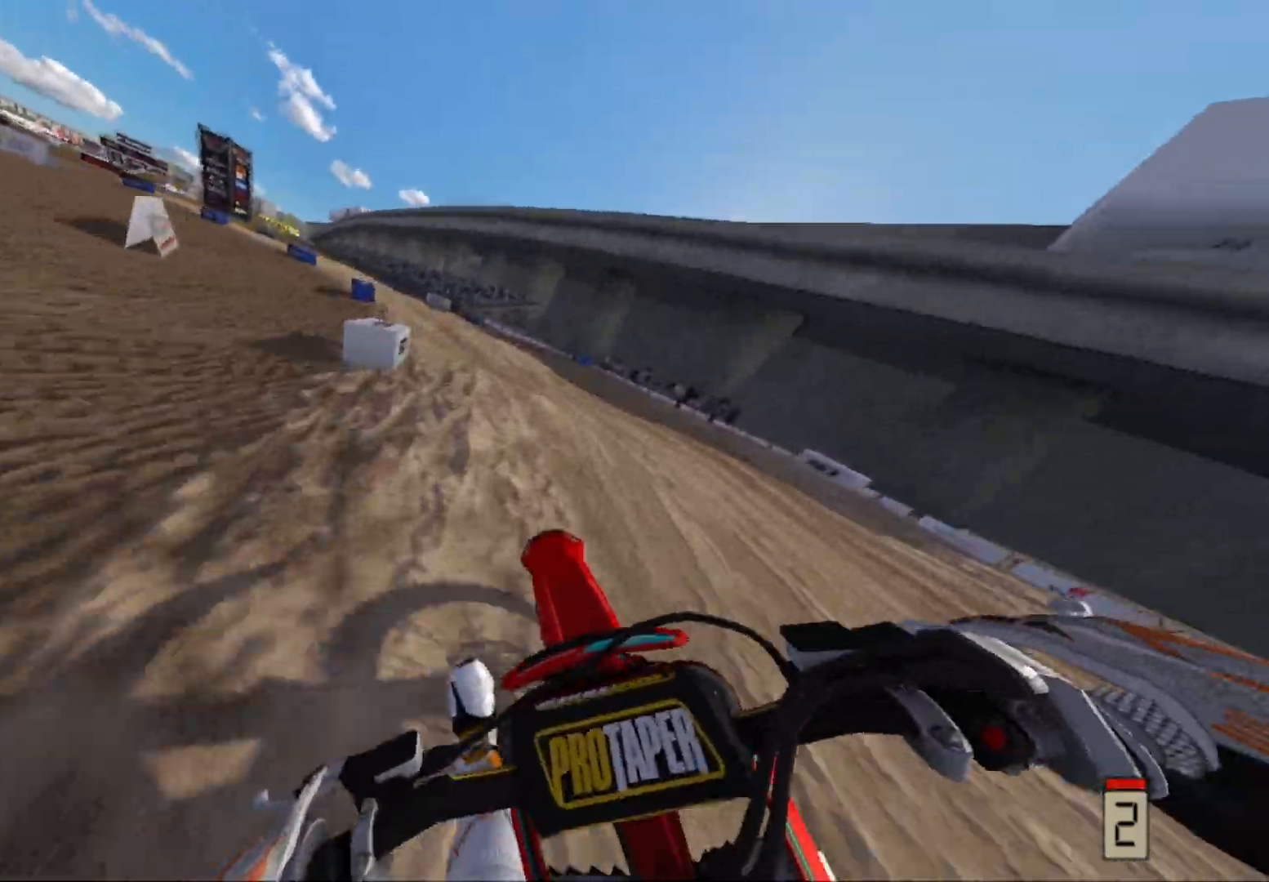
{"buttons": [], "left_stick": "left", "right_stick": "center", "events": [[400, "R2", "up"]]}
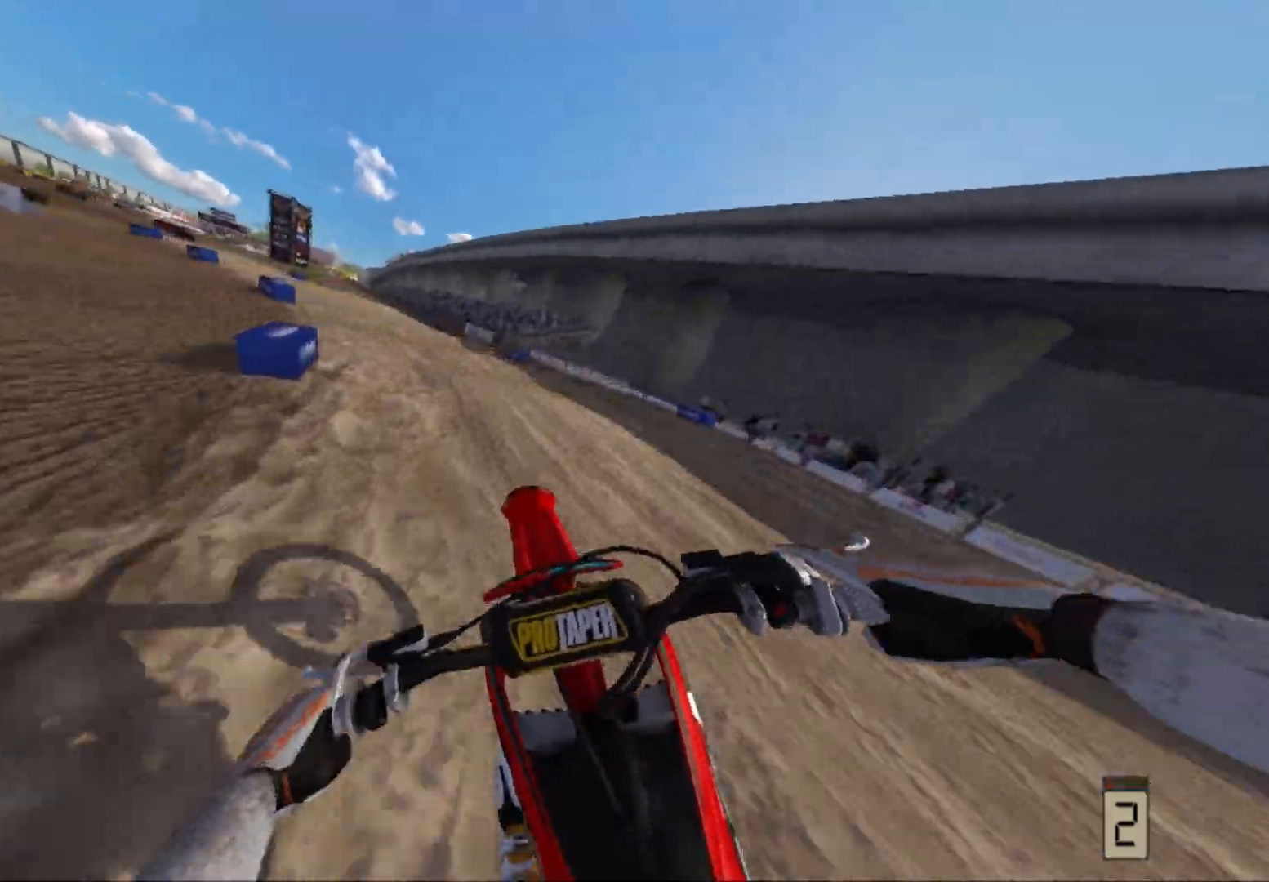
{"buttons": ["R2"], "left_stick": "down-left", "right_stick": "center", "events": [[67, "R2", "down"], [100, "left_stick", "center"], [367, "left_stick", "down-left"]]}
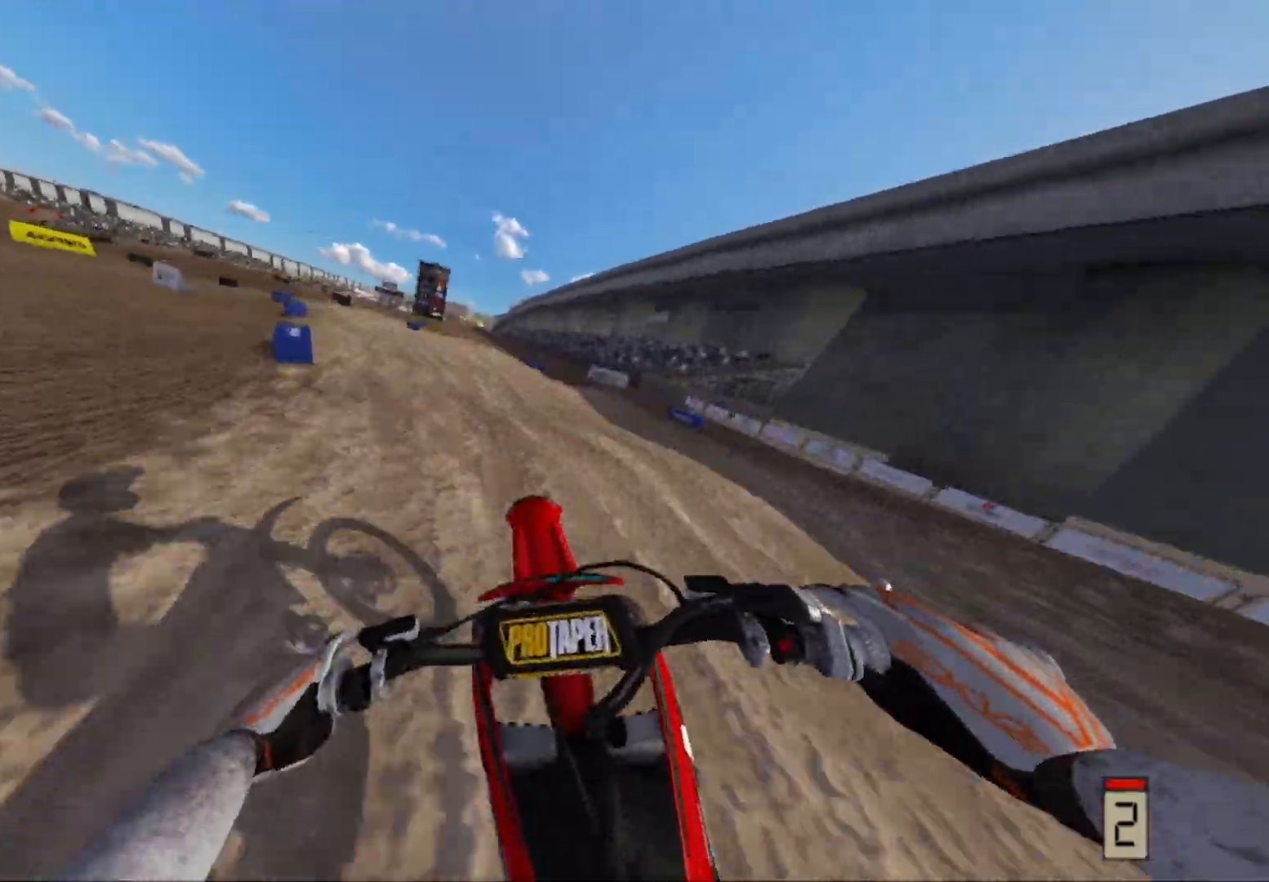
{"buttons": ["R2"], "left_stick": "down-left", "right_stick": "center", "events": []}
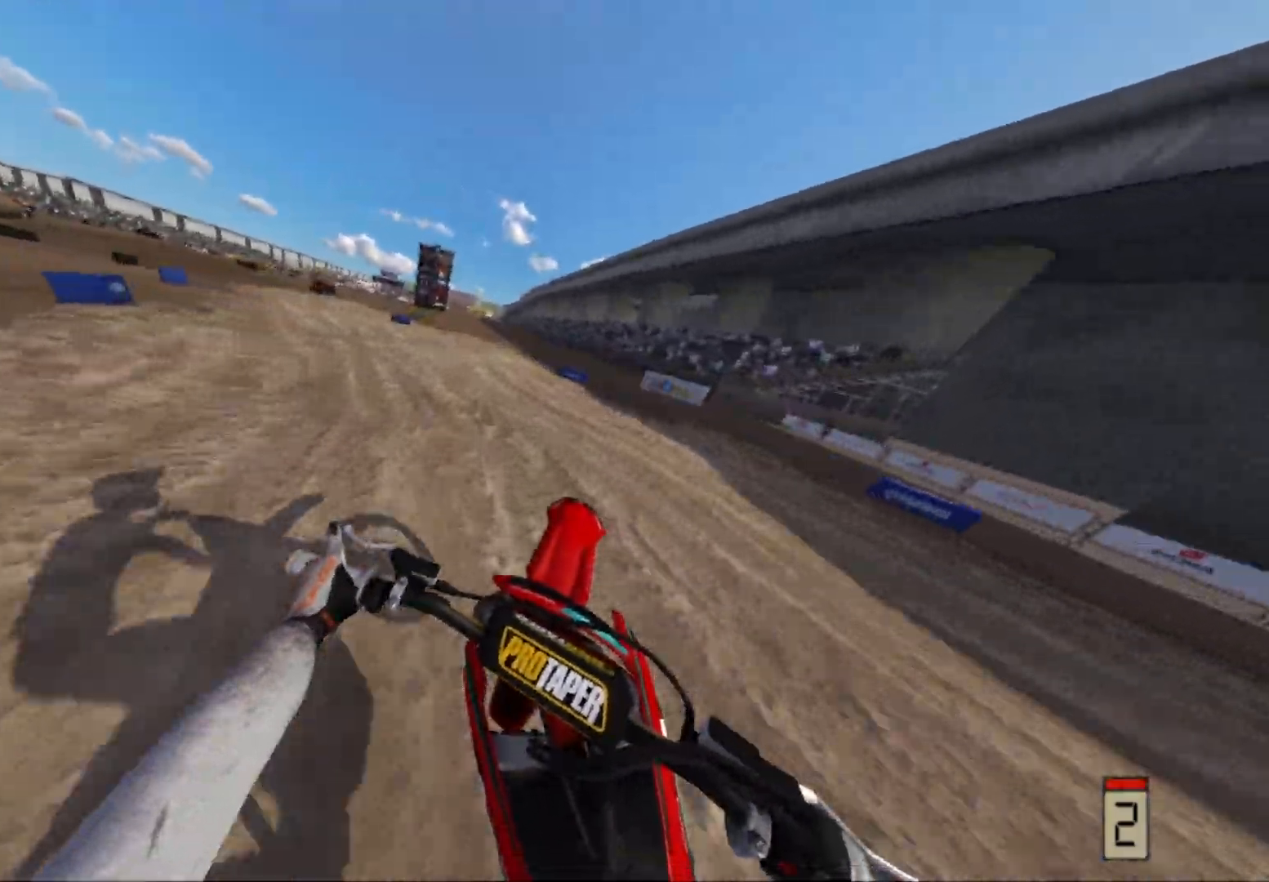
{"buttons": ["R2"], "left_stick": "left", "right_stick": "center", "events": [[300, "left_stick", "center"], [467, "left_stick", "left"]]}
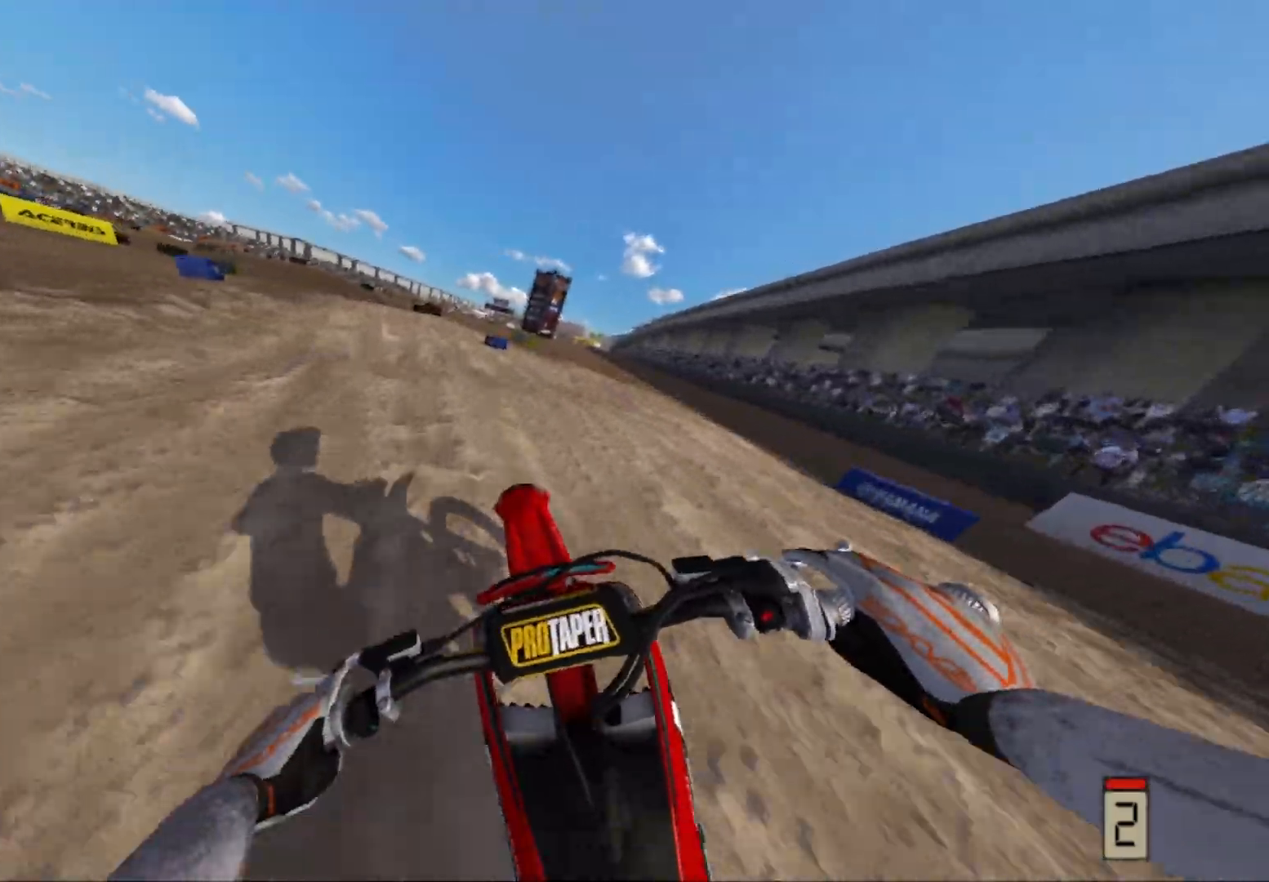
{"buttons": ["R2"], "left_stick": "center", "right_stick": "center", "events": [[200, "left_stick", "center"]]}
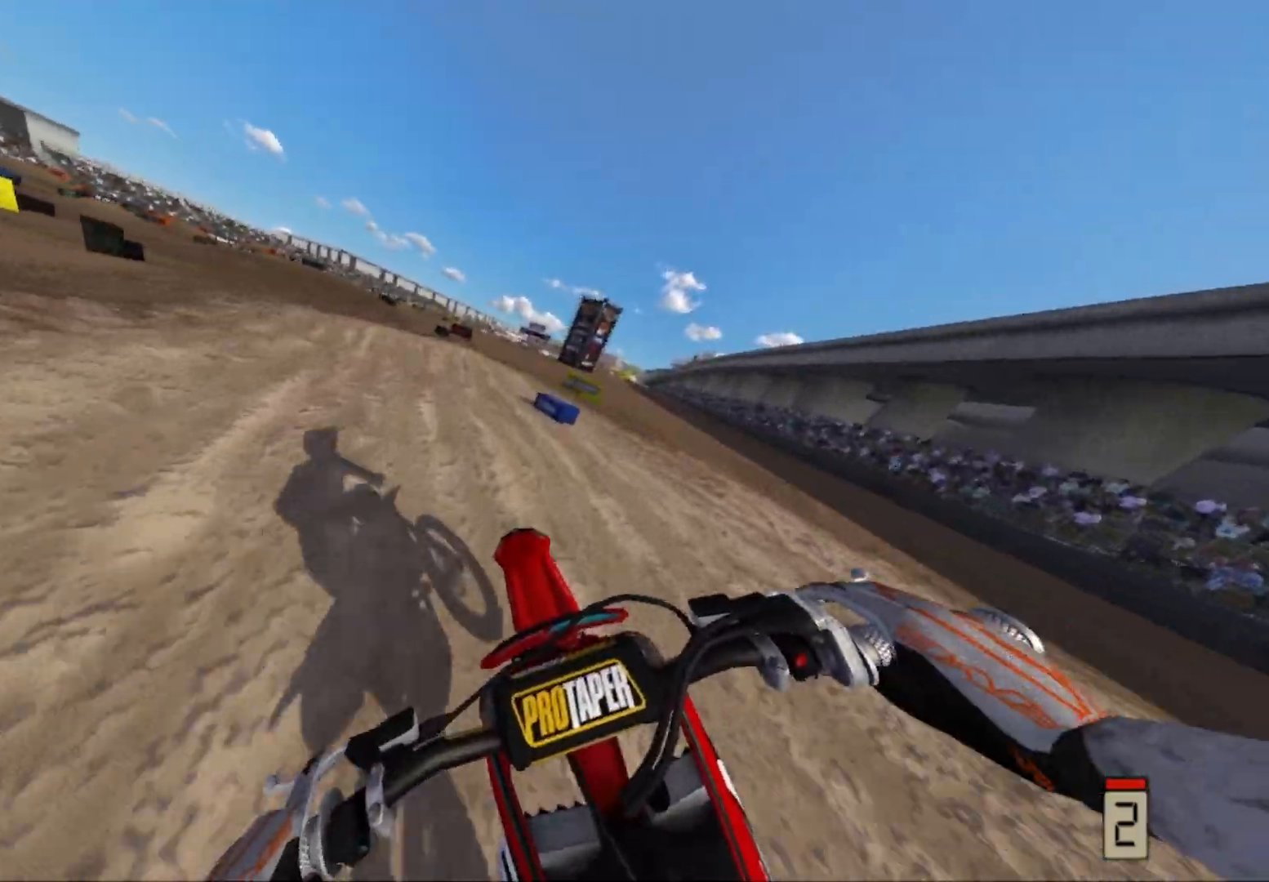
{"buttons": [], "left_stick": "down-left", "right_stick": "center", "events": [[117, "left_stick", "left"], [200, "left_stick", "down-left"], [433, "R2", "up"]]}
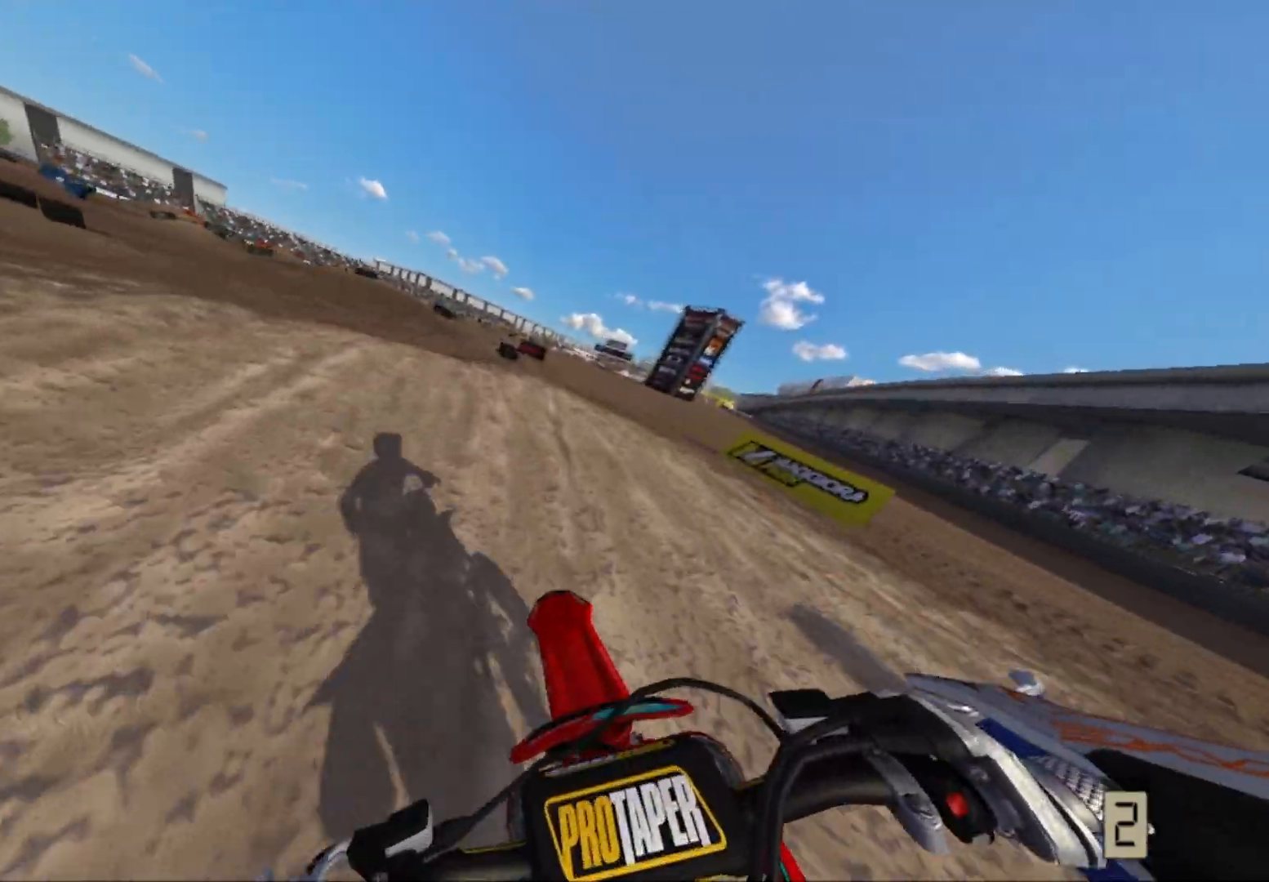
{"buttons": [], "left_stick": "down-left", "right_stick": "center", "events": [[83, "R2", "down"], [267, "R2", "up"]]}
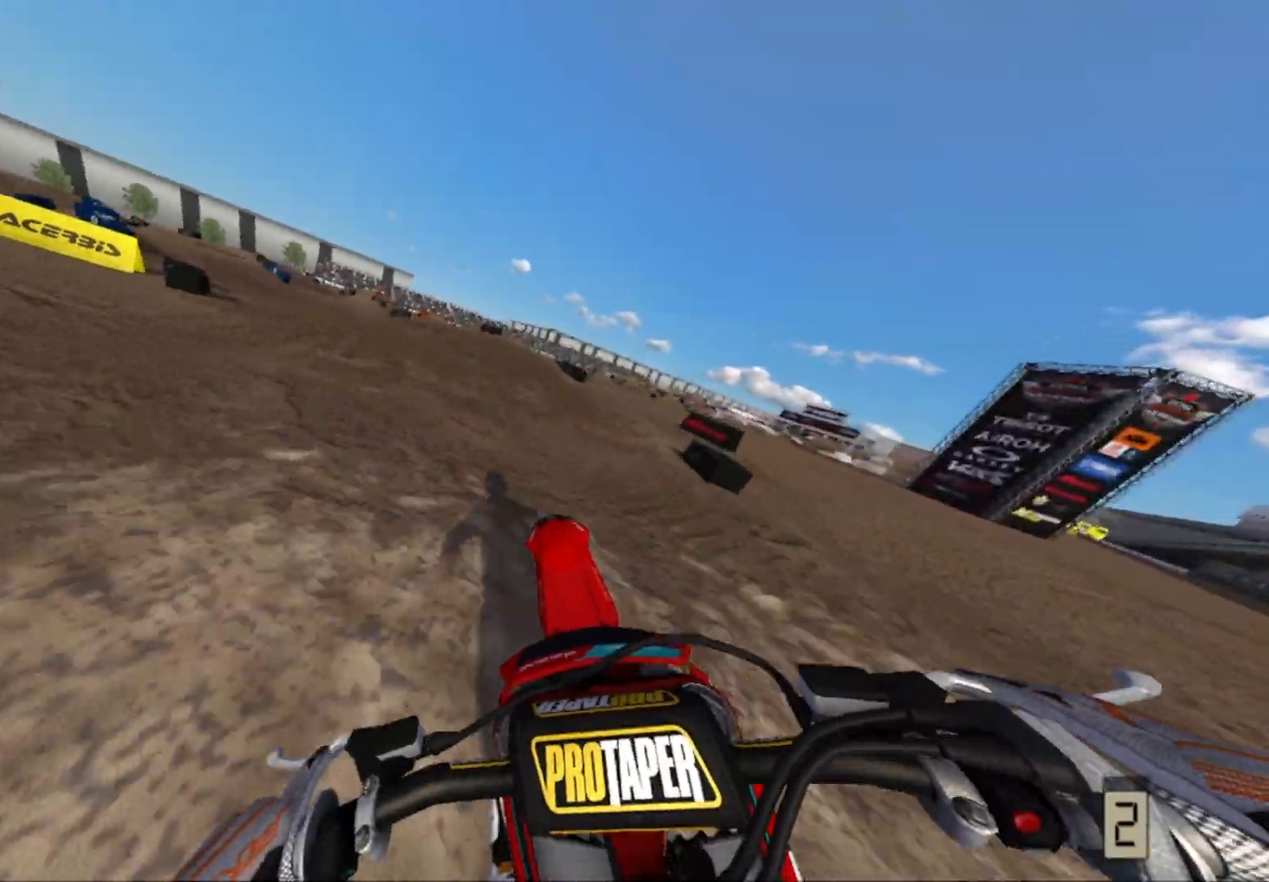
{"buttons": ["R2"], "left_stick": "down-left", "right_stick": "center", "events": [[117, "R2", "down"], [350, "R2", "up"], [433, "R2", "down"]]}
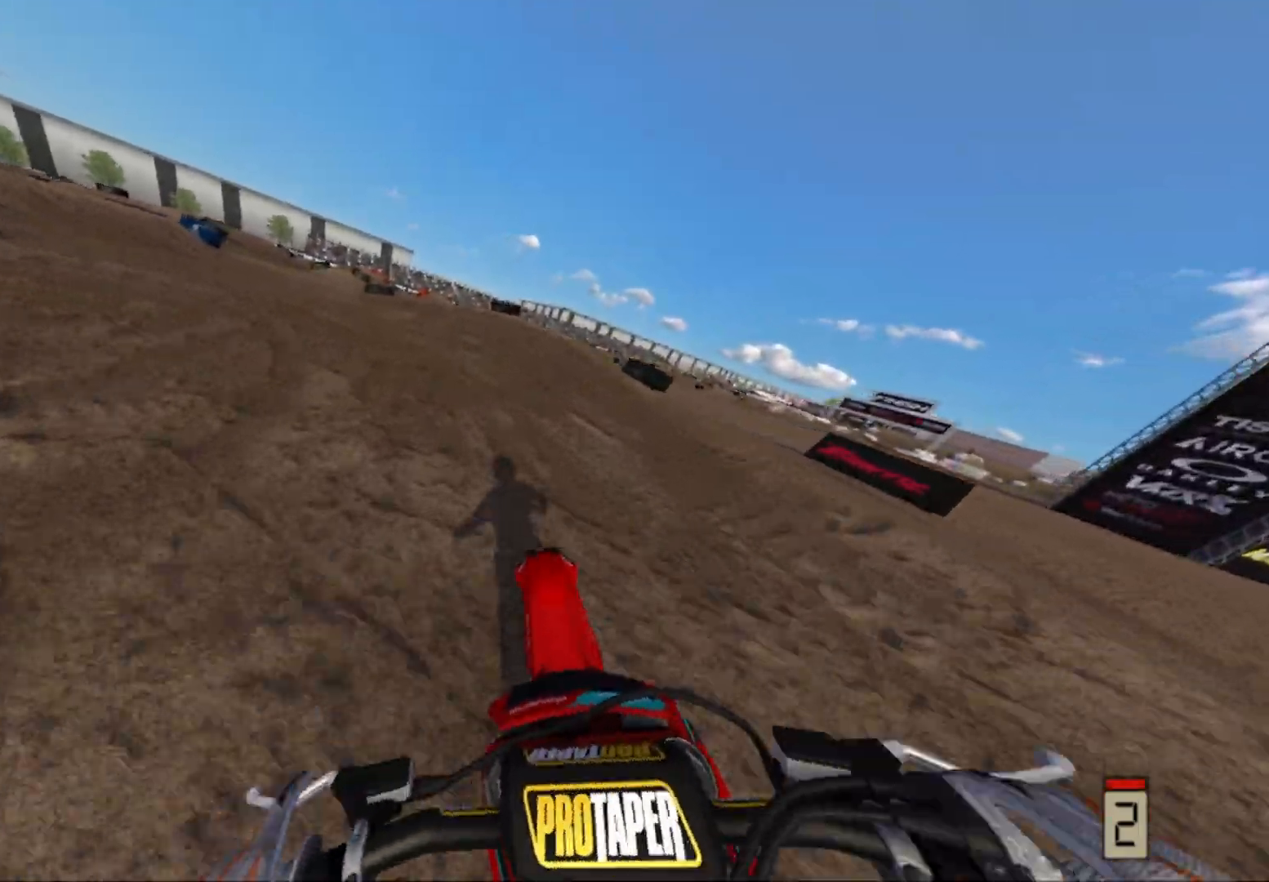
{"buttons": ["R2"], "left_stick": "down-left", "right_stick": "center", "events": [[150, "R2", "up"], [217, "R2", "down"]]}
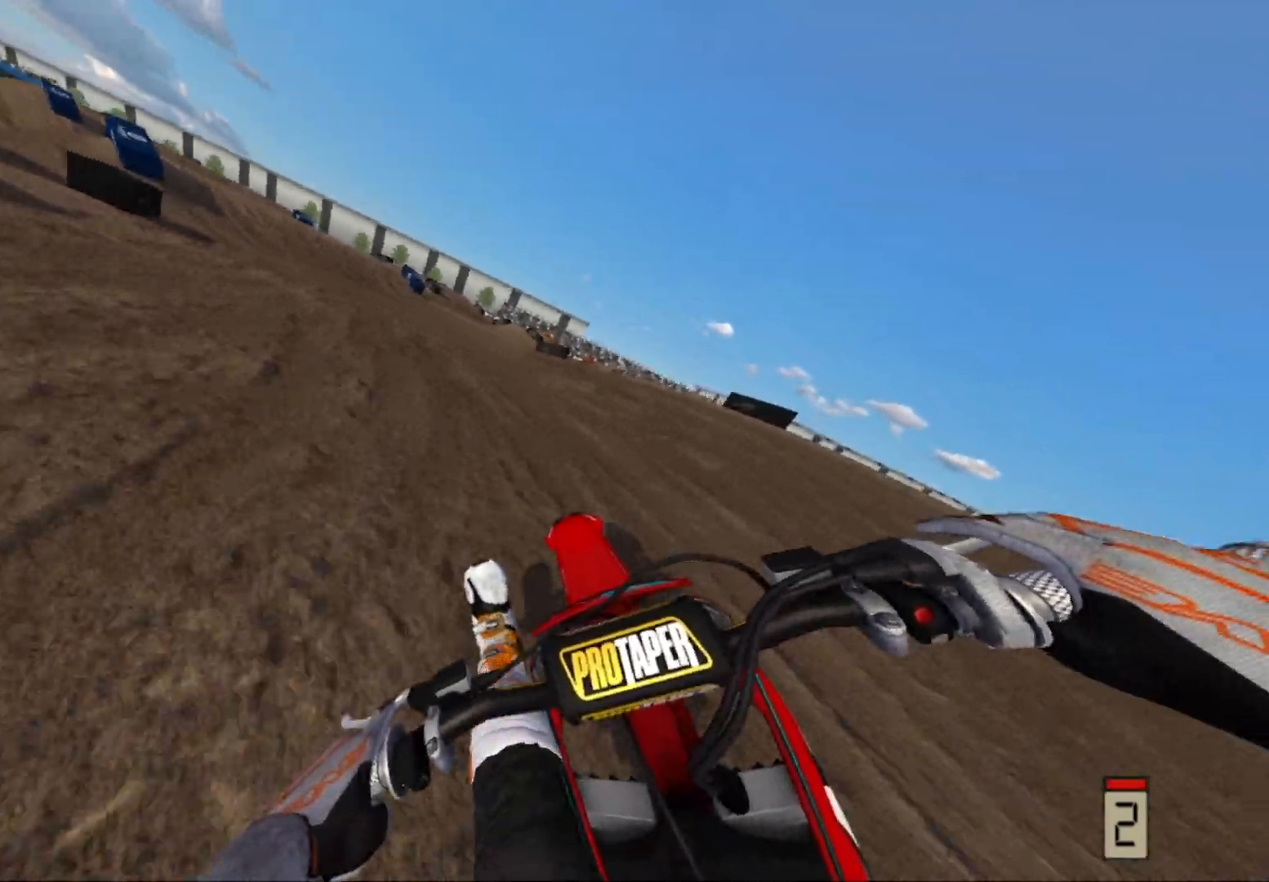
{"buttons": ["R2"], "left_stick": "left", "right_stick": "center", "events": [[350, "left_stick", "center"], [500, "left_stick", "left"]]}
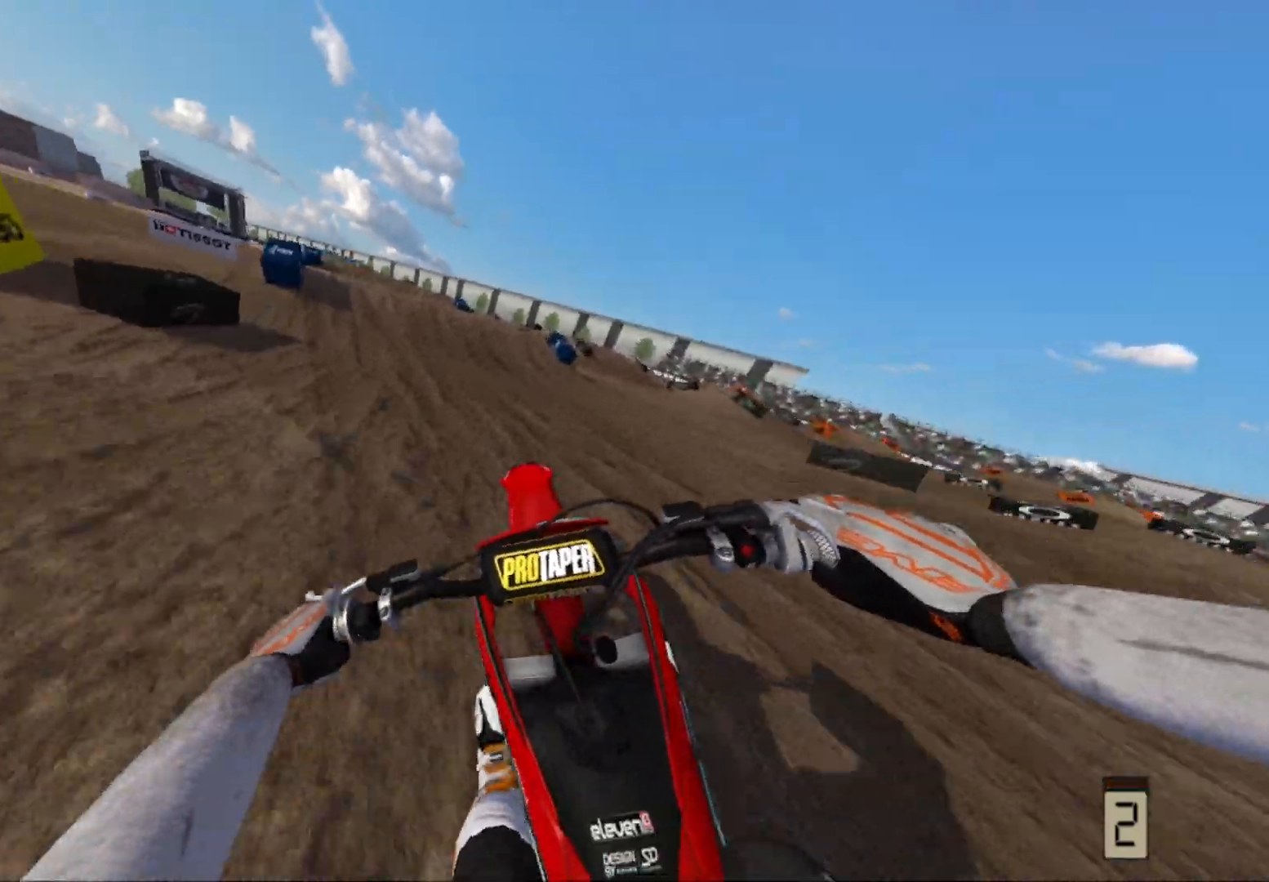
{"buttons": ["R2"], "left_stick": "left", "right_stick": "center", "events": [[50, "left_stick", "down-left"], [283, "left_stick", "center"], [483, "left_stick", "left"]]}